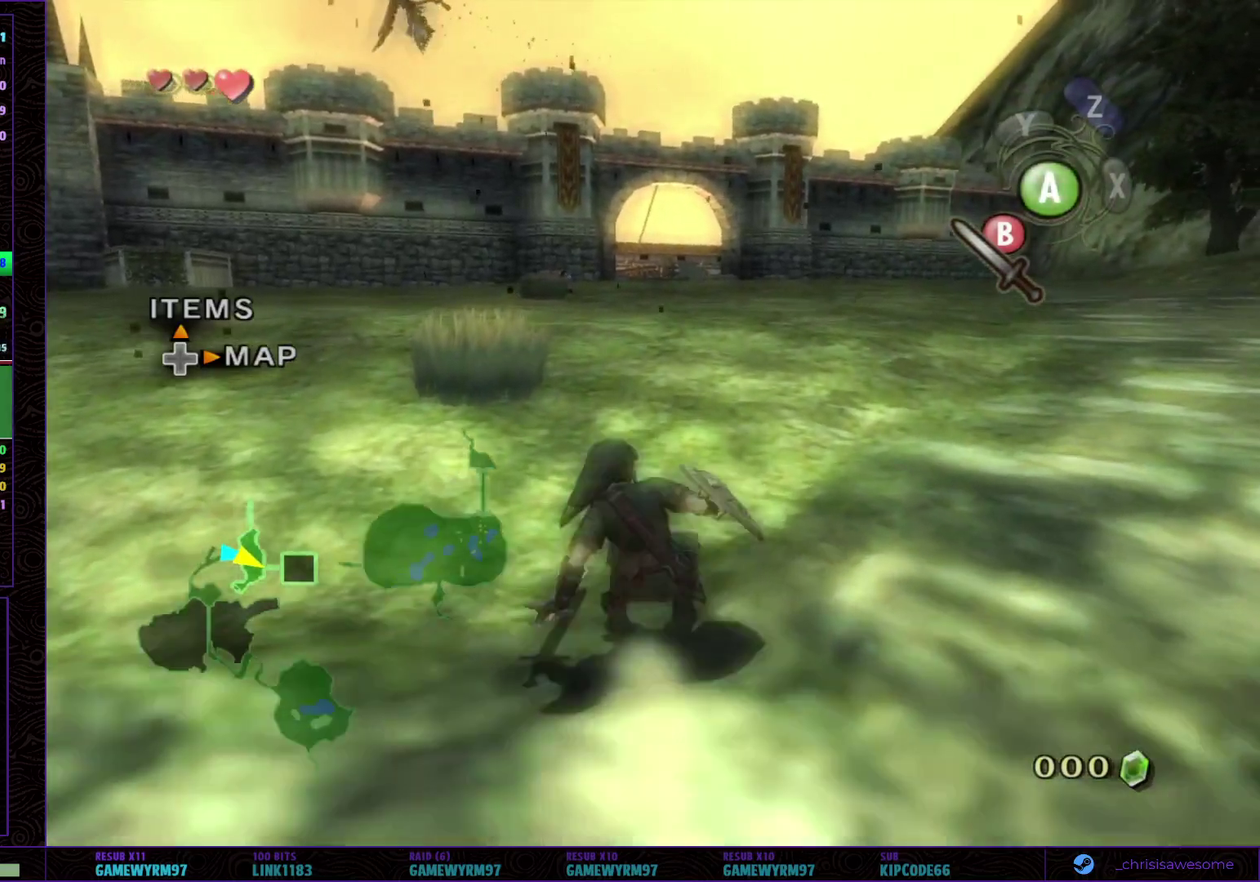
Gameplay with a controller (Nintendo layout); each line is a JSON object with the inputs held at the frame after it. "events" lists button and stick changes between this image and that frame as [ms after this image, input, new state], when the widget could be followed in between. Not read: L3 R3 START.
{"buttons": [], "left_stick": "up", "right_stick": "center", "events": [[67, "A", "up"]]}
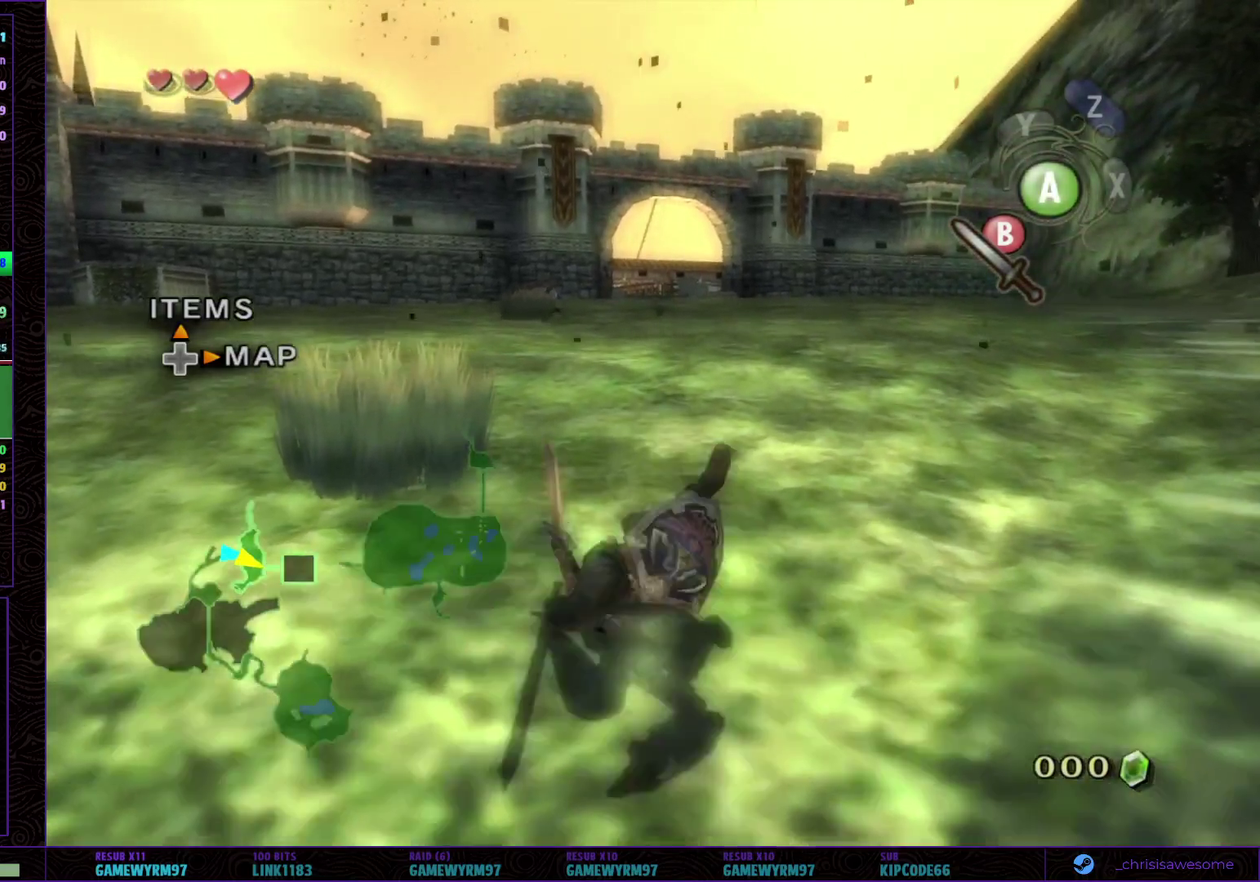
{"buttons": [], "left_stick": "up", "right_stick": "center", "events": [[133, "A", "down"], [283, "A", "up"]]}
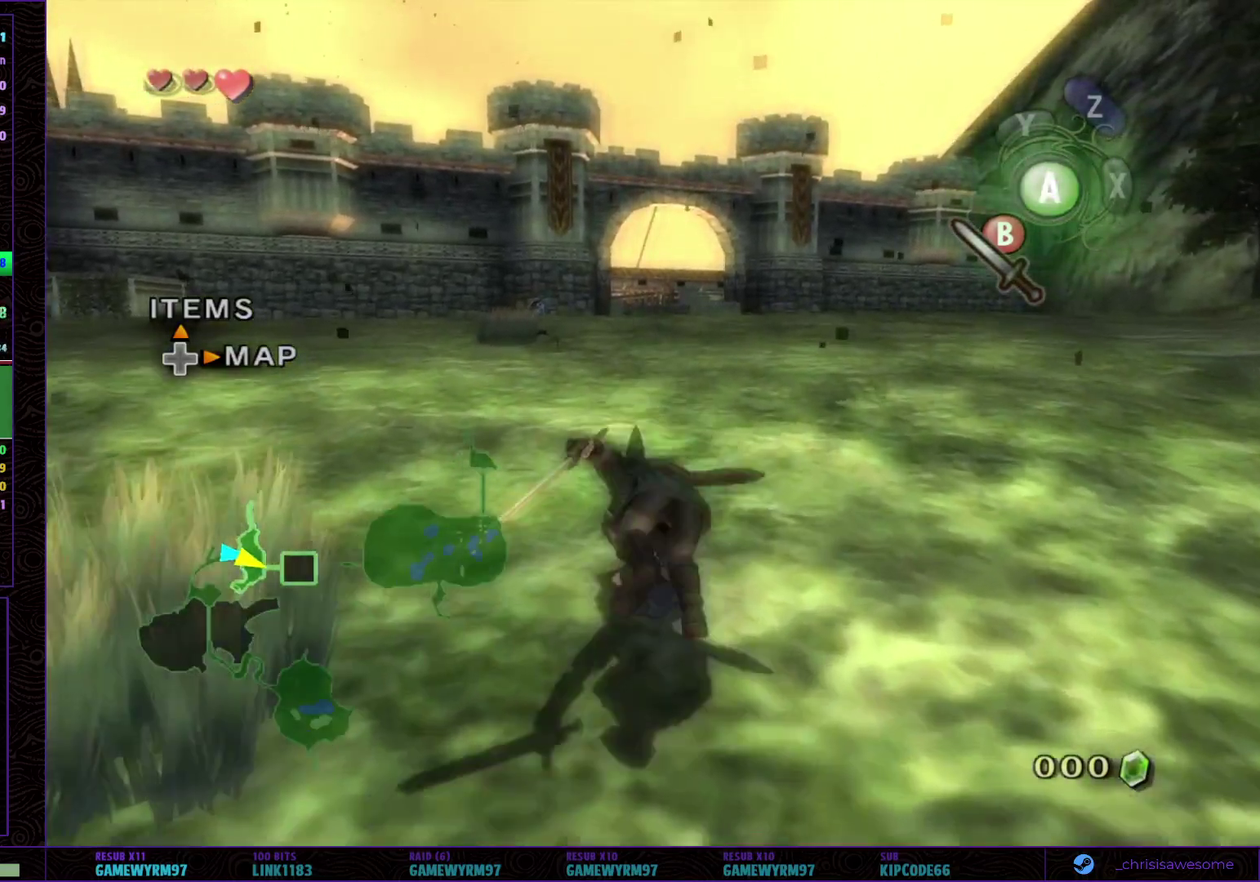
{"buttons": [], "left_stick": "up", "right_stick": "center", "events": [[250, "A", "down"], [450, "A", "up"]]}
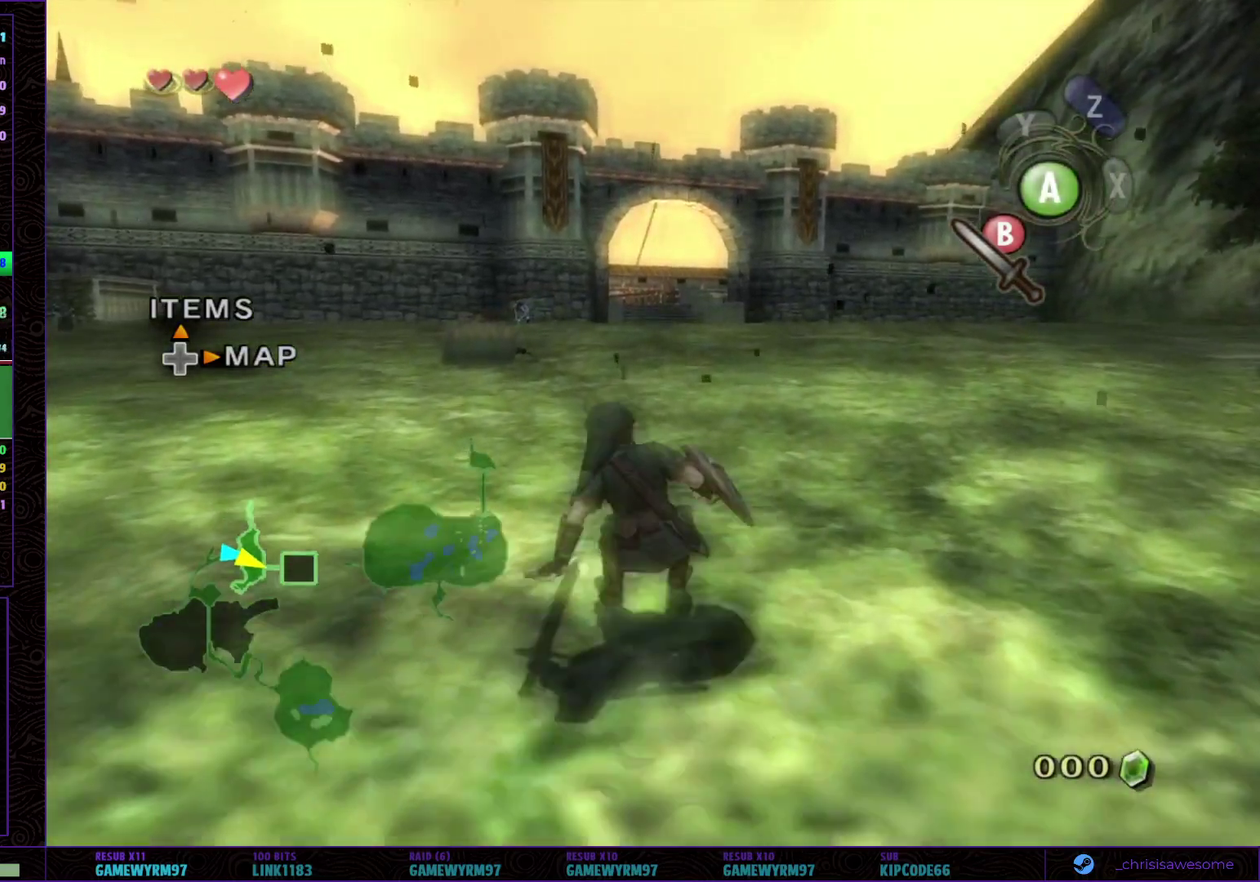
{"buttons": [], "left_stick": "up", "right_stick": "center", "events": [[17, "A", "down"], [83, "A", "up"]]}
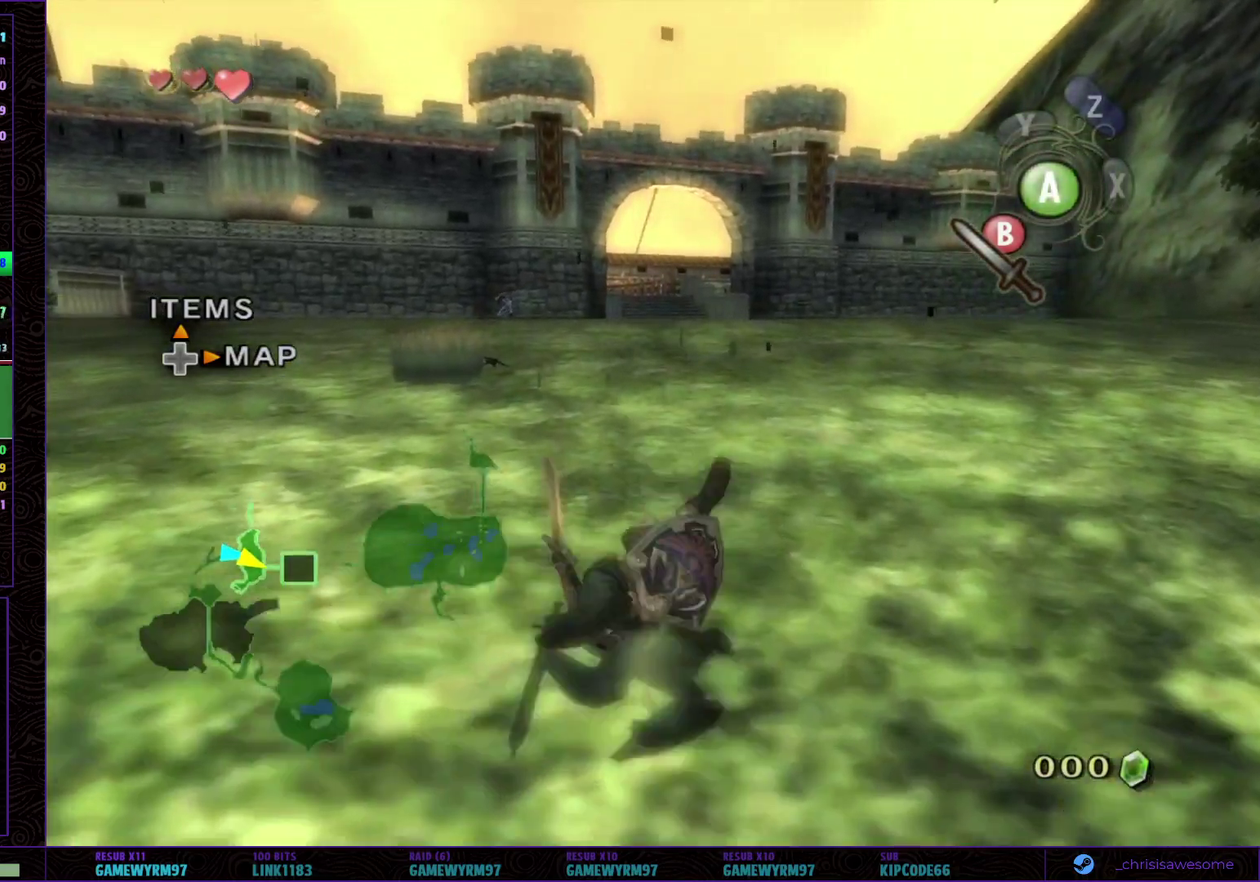
{"buttons": [], "left_stick": "up", "right_stick": "center", "events": [[133, "A", "down"], [200, "A", "up"], [250, "A", "down"], [317, "A", "up"]]}
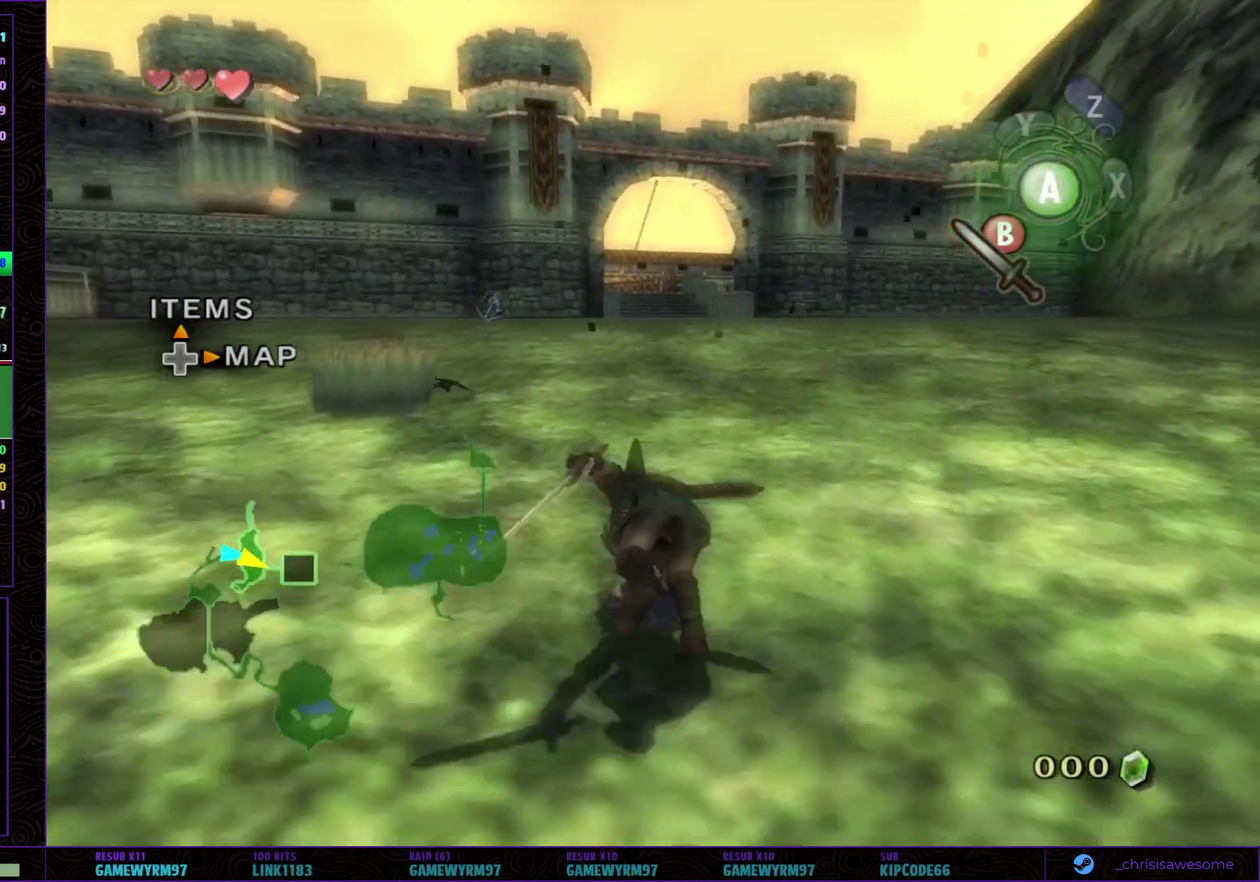
{"buttons": [], "left_stick": "up", "right_stick": "center", "events": [[233, "A", "down"], [500, "A", "up"]]}
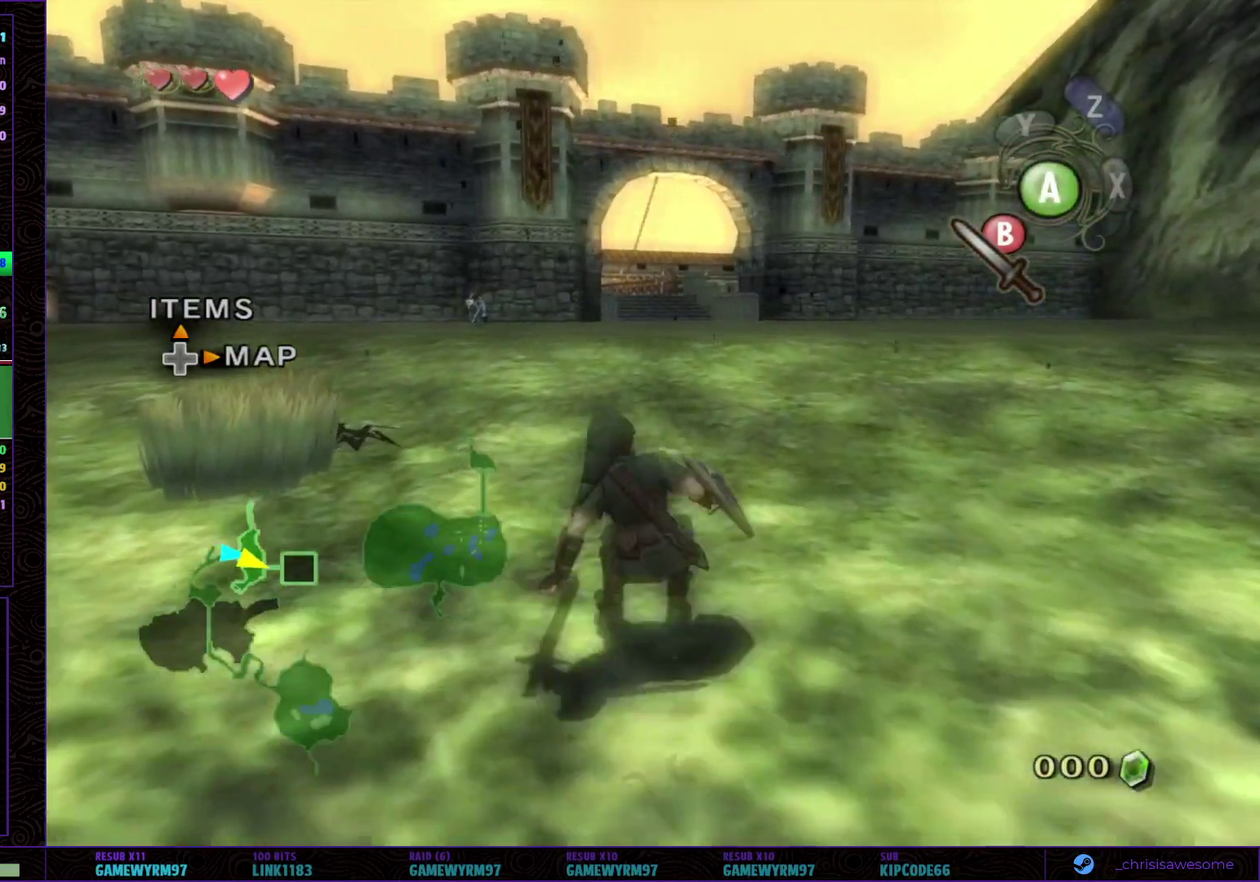
{"buttons": [], "left_stick": "up", "right_stick": "center", "events": []}
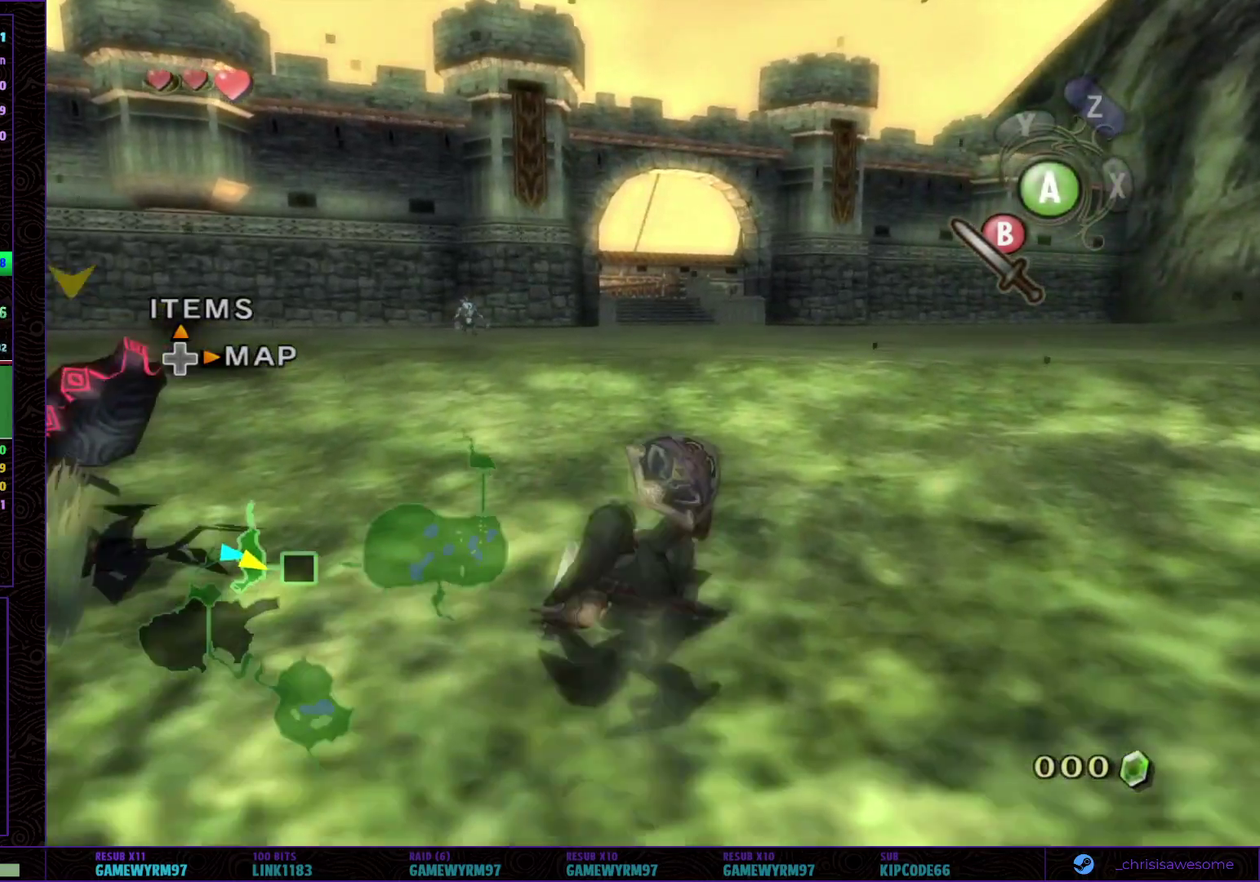
{"buttons": [], "left_stick": "up", "right_stick": "center", "events": [[67, "A", "down"], [233, "A", "up"]]}
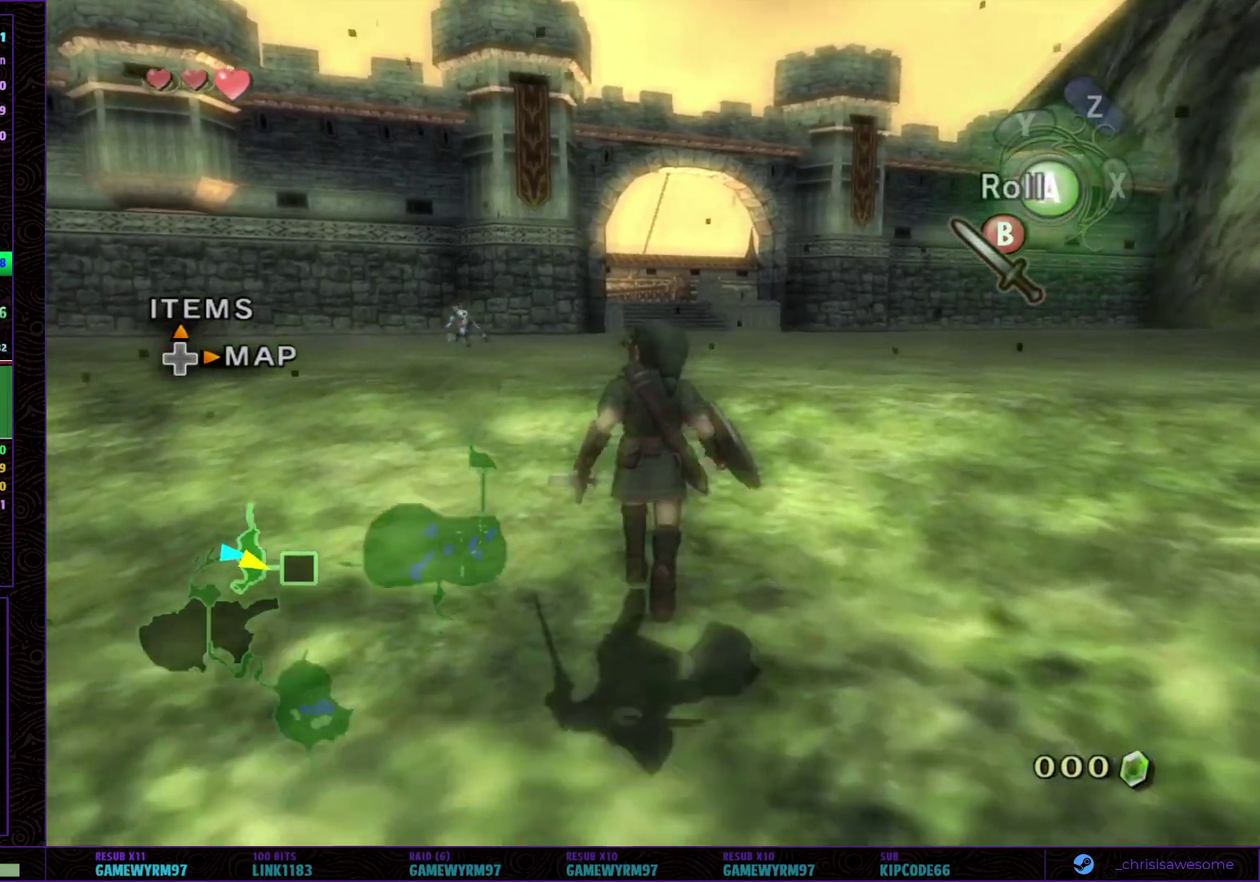
{"buttons": [], "left_stick": "up", "right_stick": "center", "events": [[100, "A", "down"], [167, "A", "up"], [217, "A", "down"], [417, "A", "up"]]}
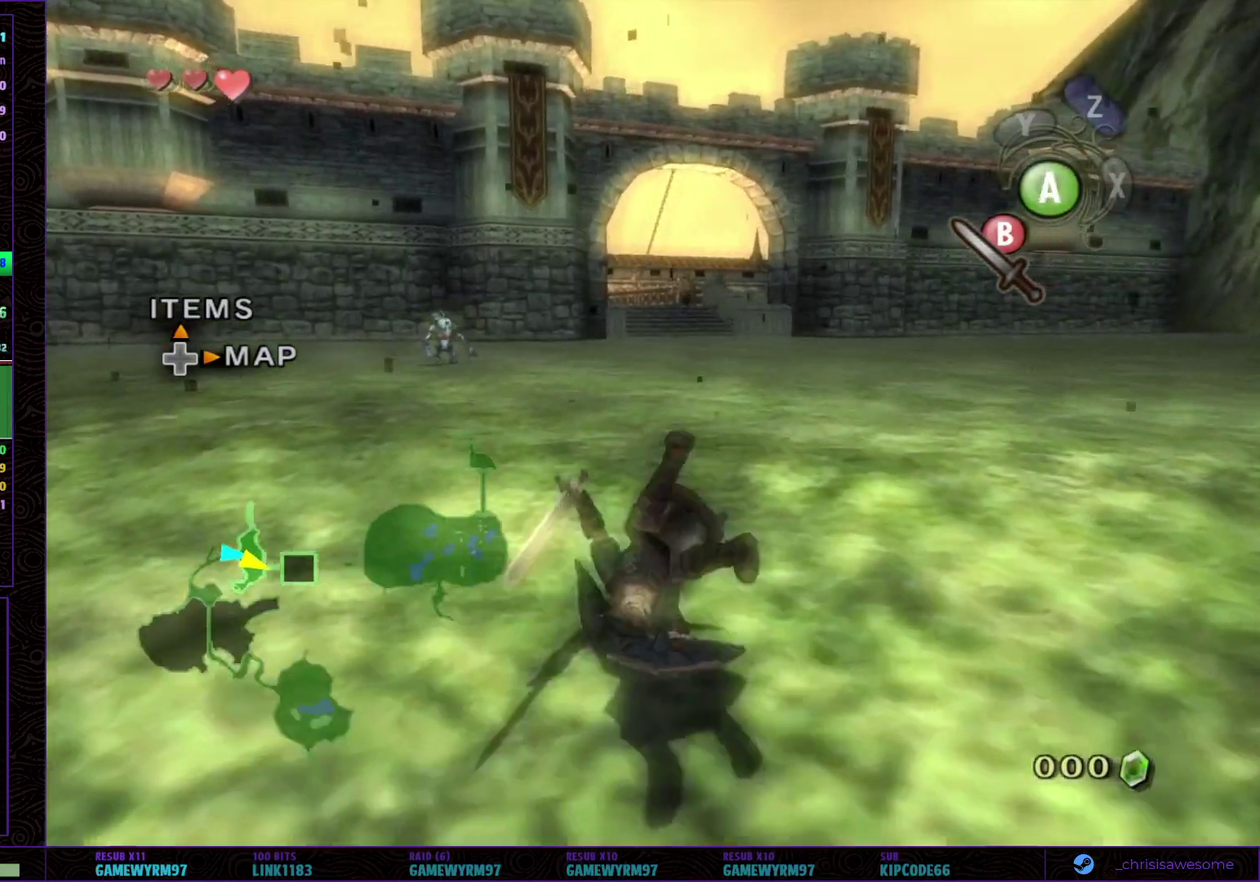
{"buttons": [], "left_stick": "up", "right_stick": "center", "events": [[200, "A", "down"], [250, "A", "up"], [317, "A", "down"], [467, "A", "up"]]}
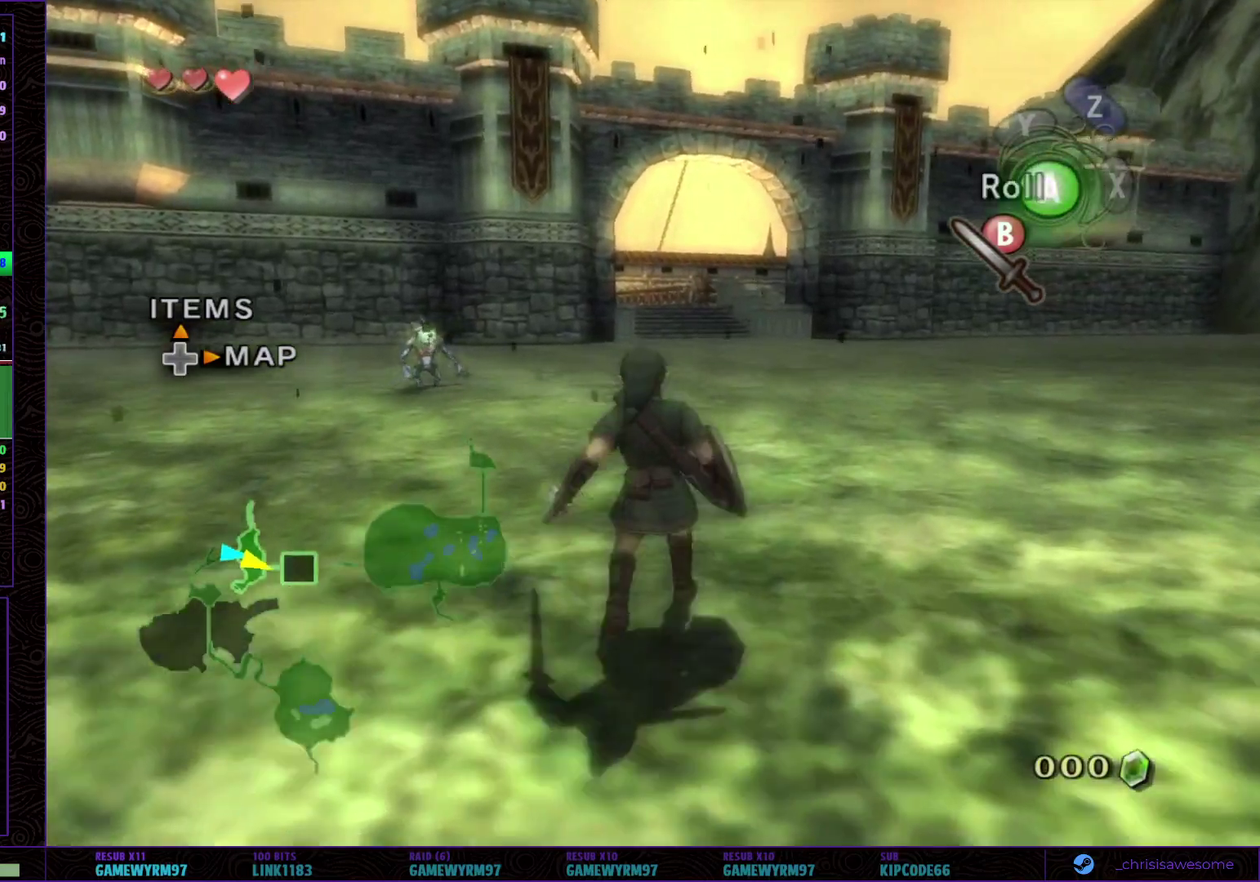
{"buttons": ["A"], "left_stick": "up", "right_stick": "center", "events": [[367, "A", "down"], [433, "A", "up"], [500, "A", "down"]]}
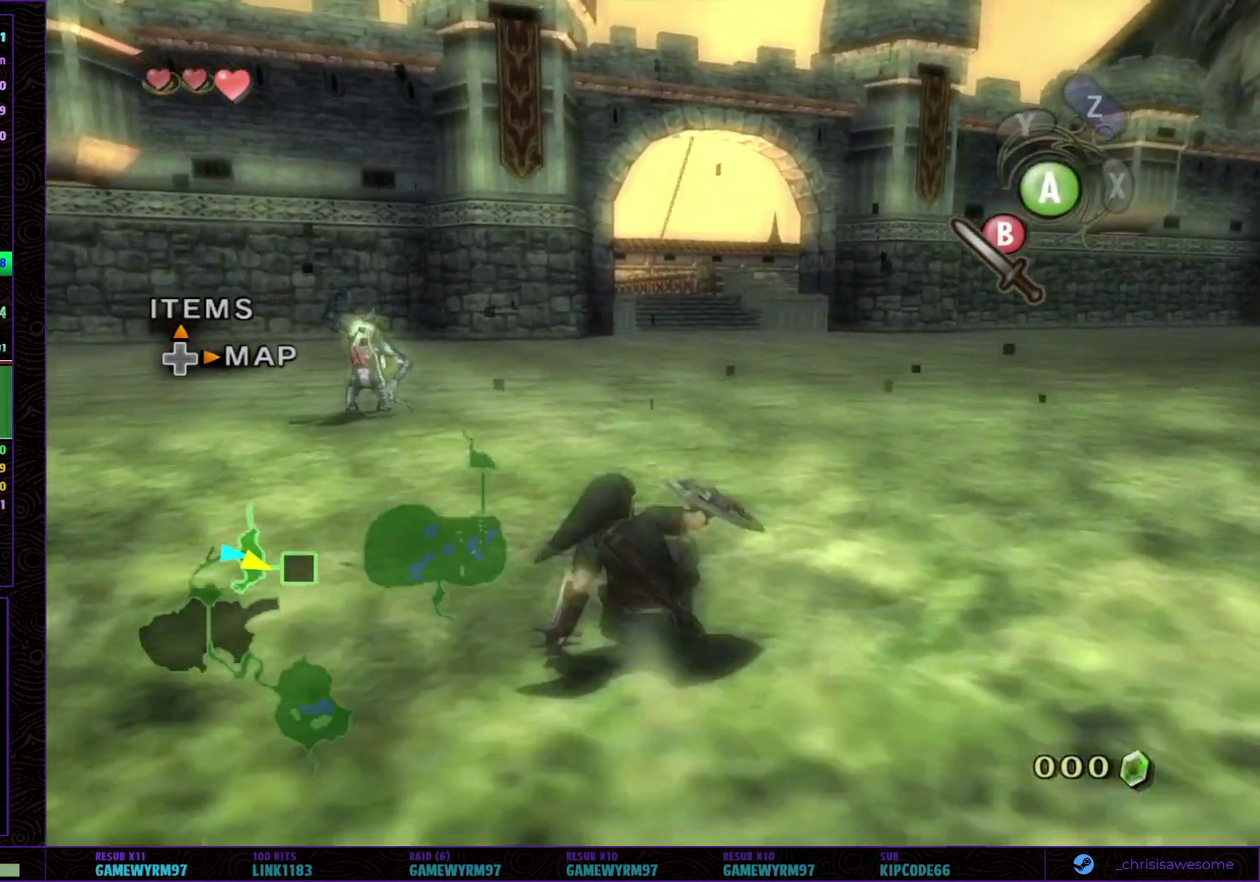
{"buttons": [], "left_stick": "up", "right_stick": "center", "events": [[167, "A", "up"], [217, "A", "down"], [333, "A", "up"]]}
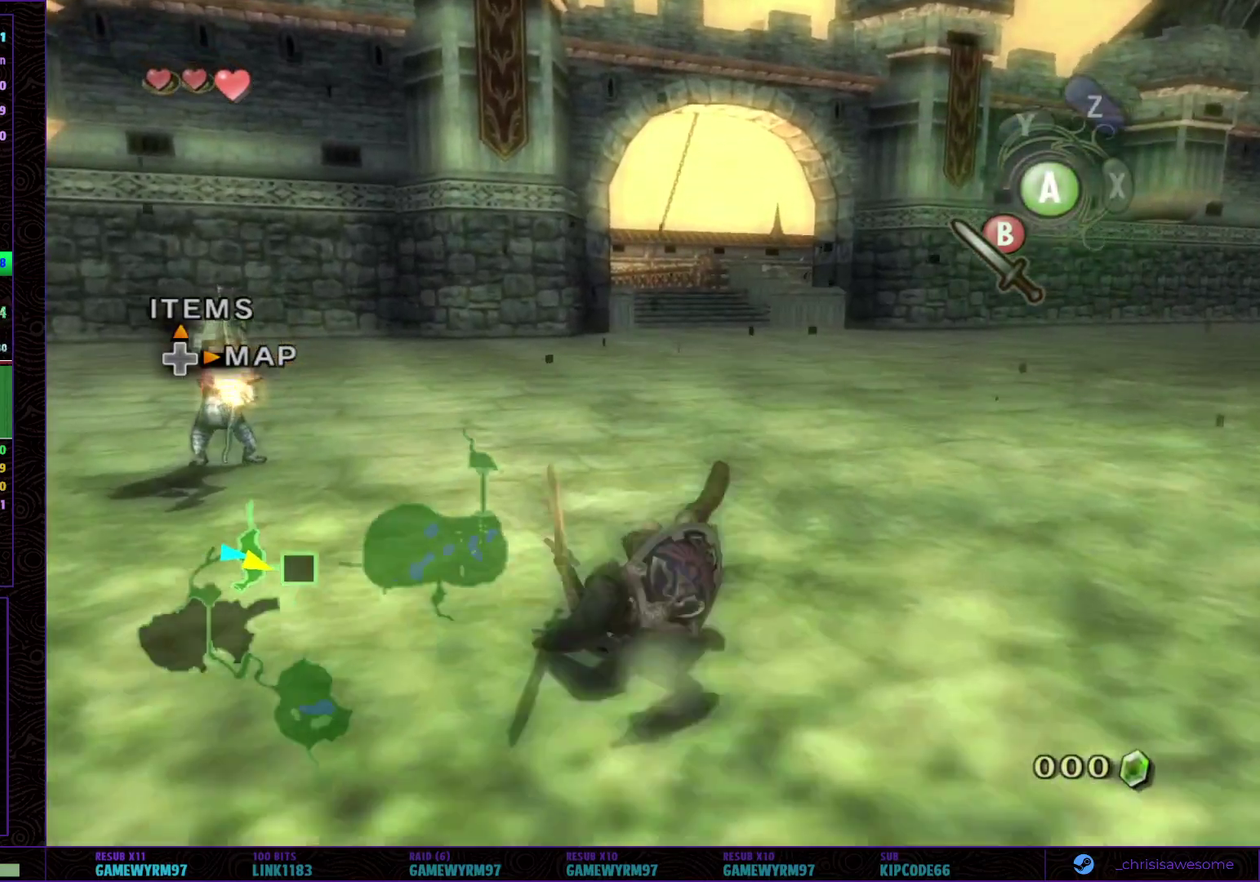
{"buttons": [], "left_stick": "up", "right_stick": "center", "events": [[133, "A", "down"], [283, "A", "up"], [350, "A", "down"], [417, "A", "up"]]}
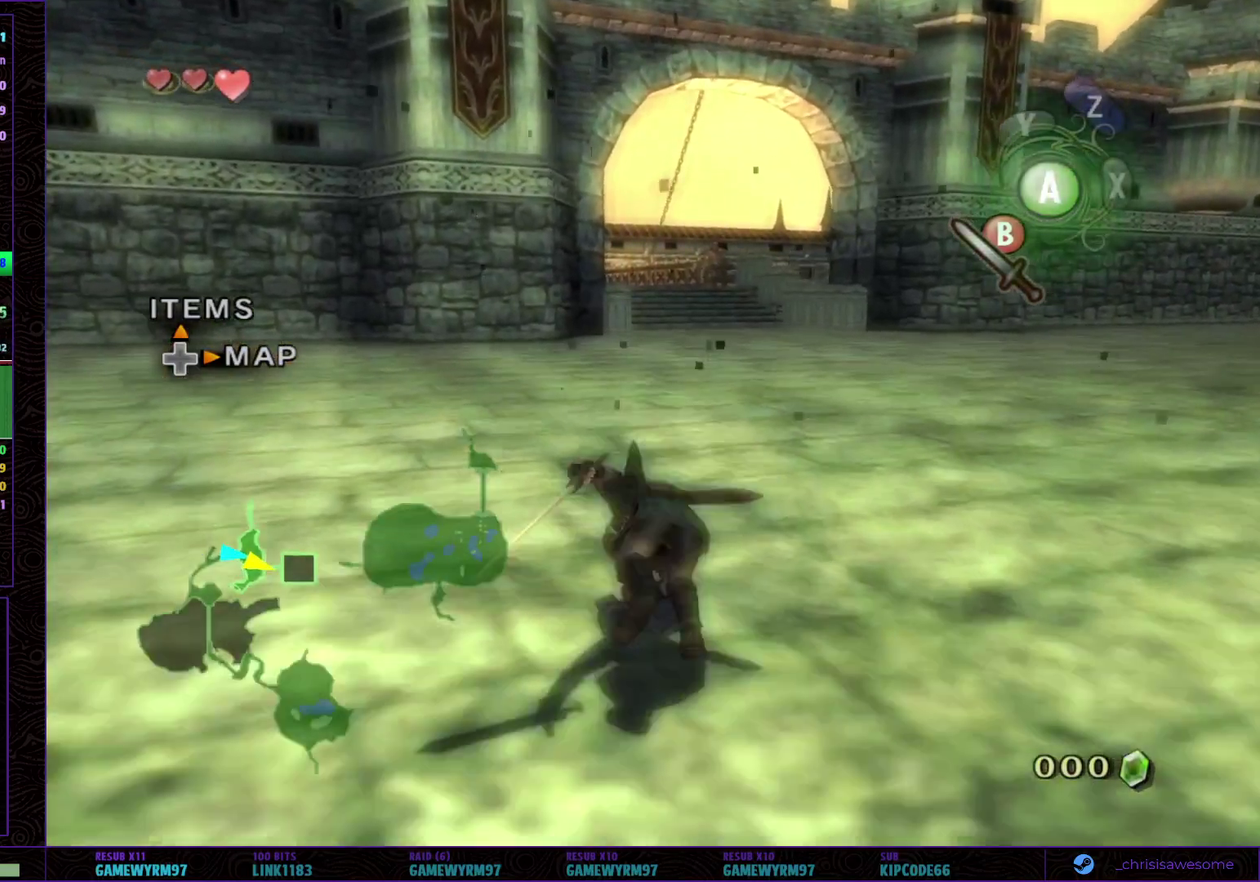
{"buttons": ["A"], "left_stick": "up", "right_stick": "center", "events": [[250, "A", "down"], [417, "A", "up"], [483, "A", "down"]]}
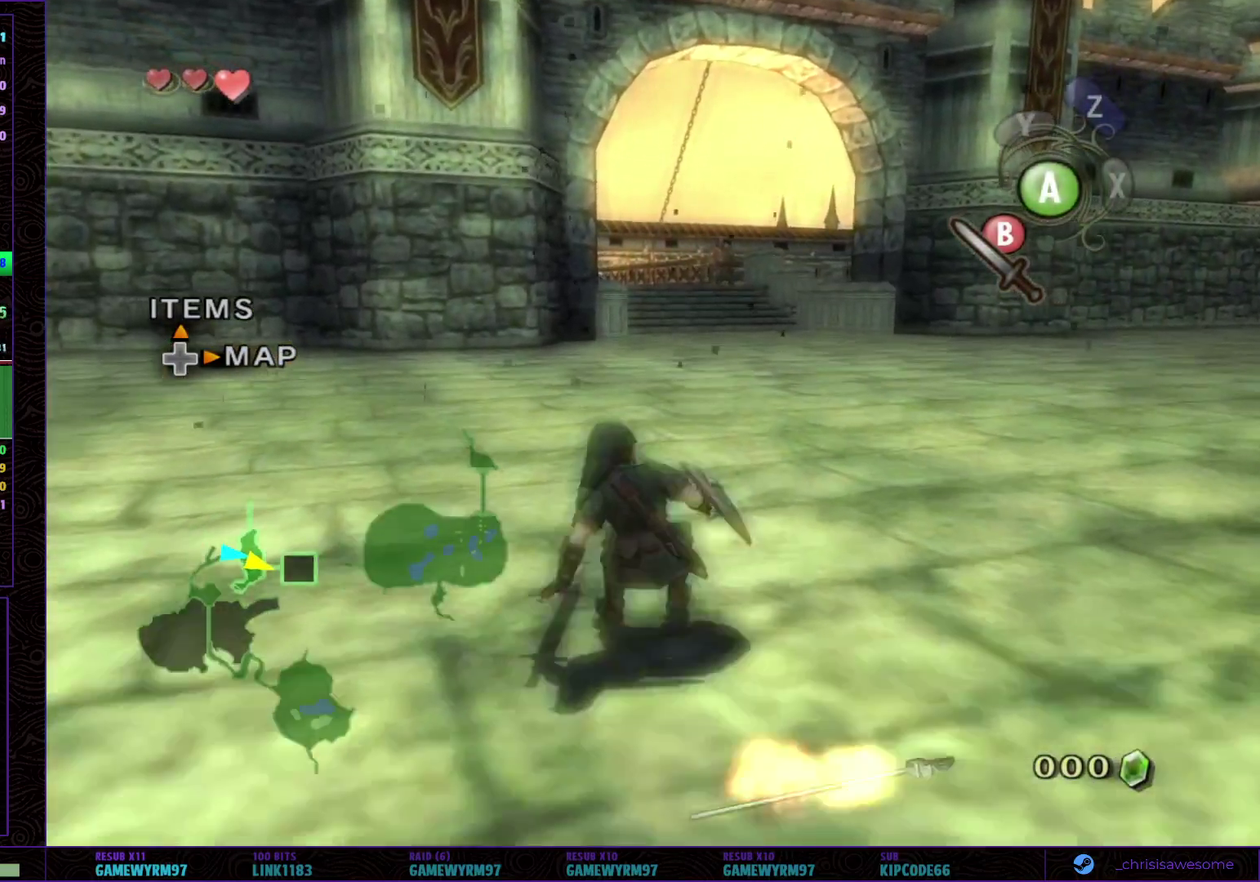
{"buttons": [], "left_stick": "up", "right_stick": "center", "events": [[33, "A", "up"], [117, "A", "down"], [167, "A", "up"]]}
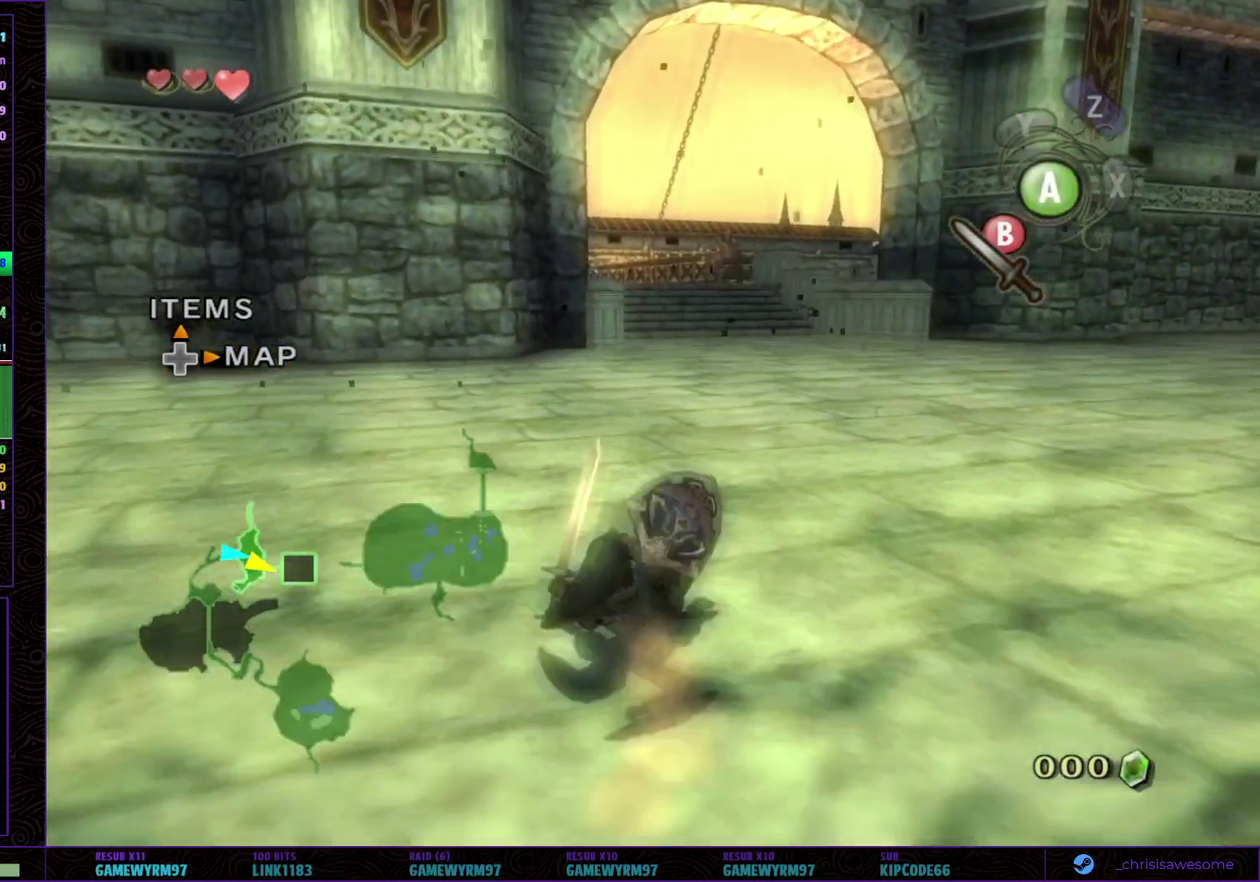
{"buttons": [], "left_stick": "up", "right_stick": "center", "events": [[267, "A", "down"], [317, "A", "up"]]}
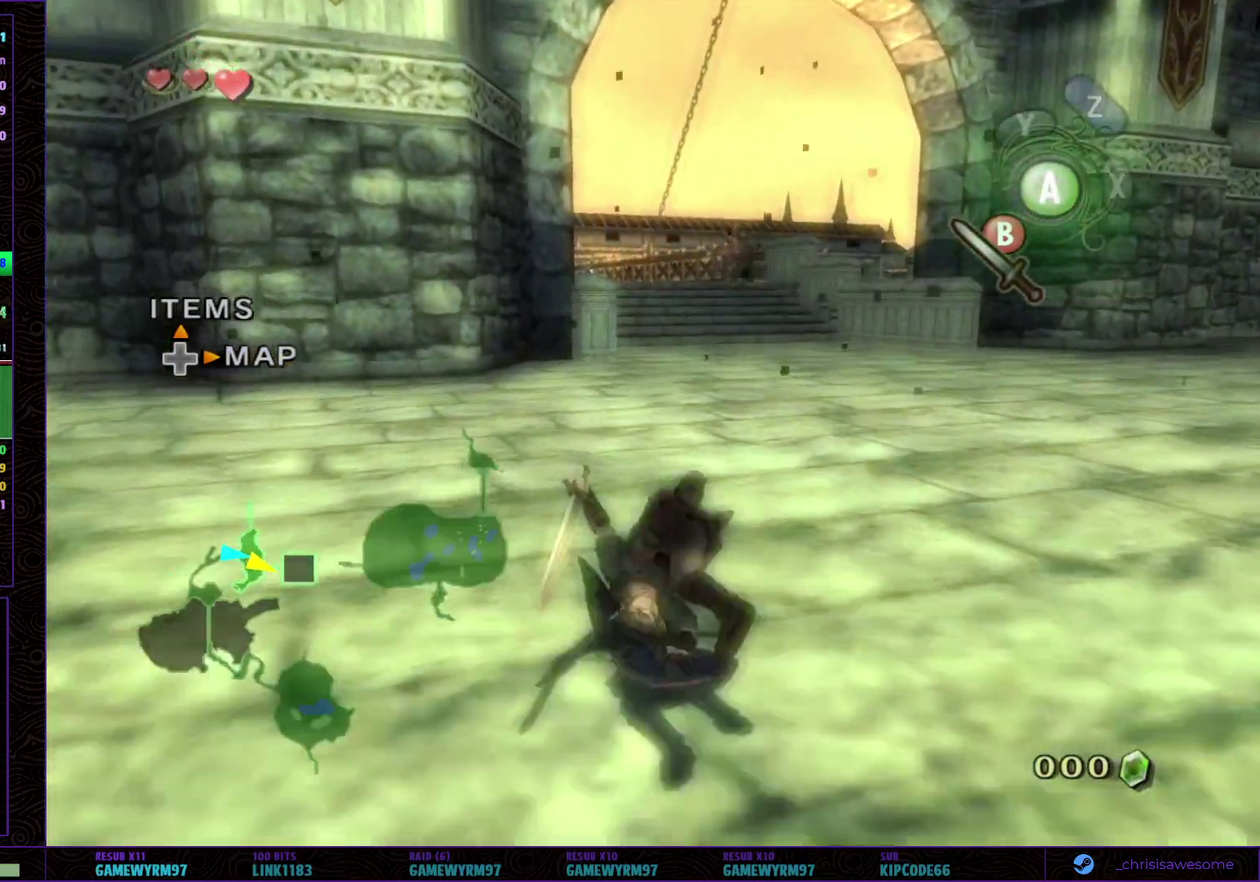
{"buttons": ["A"], "left_stick": "up", "right_stick": "center", "events": [[200, "A", "down"], [250, "A", "up"], [317, "A", "down"], [383, "A", "up"], [450, "A", "down"]]}
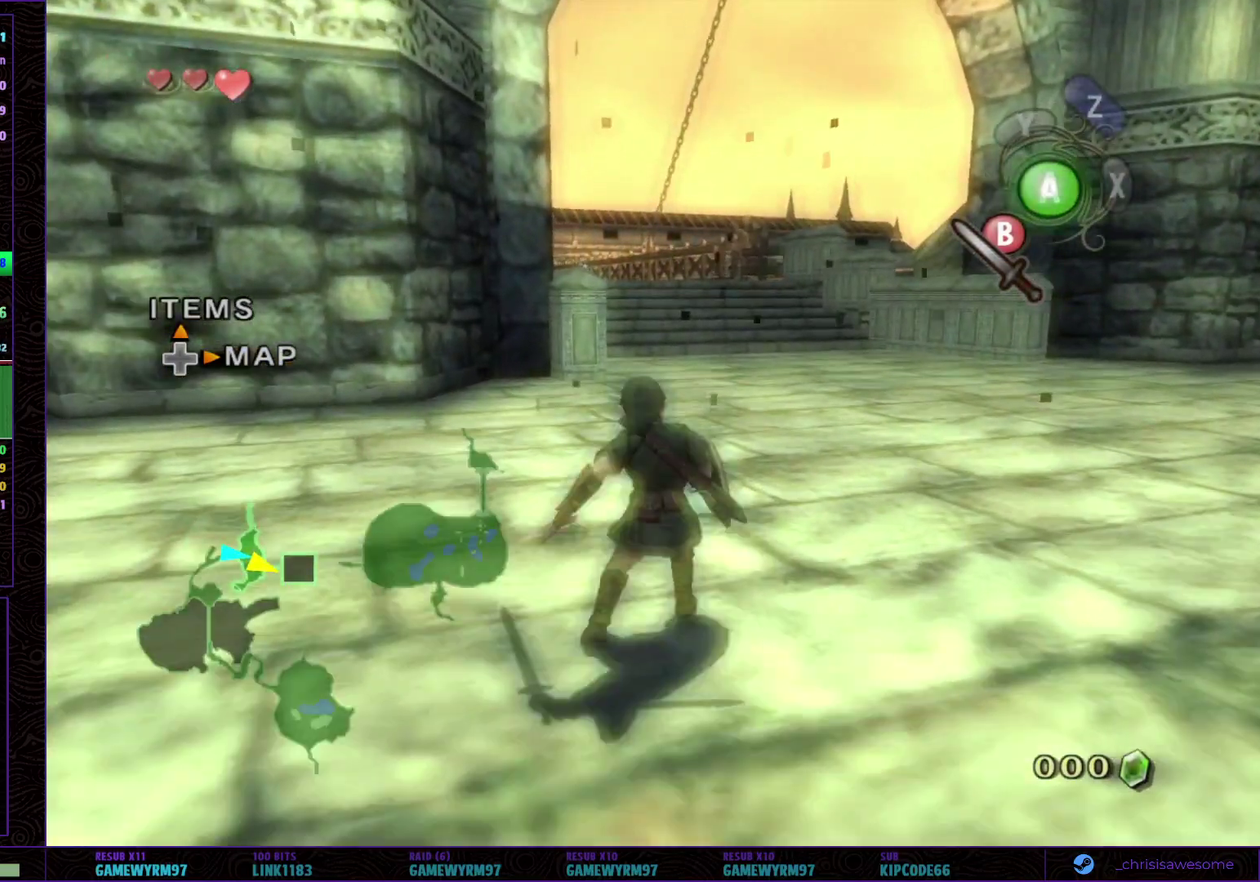
{"buttons": ["A"], "left_stick": "up", "right_stick": "center", "events": [[17, "A", "up"], [83, "A", "down"], [133, "A", "up"], [350, "A", "down"], [417, "A", "up"], [483, "A", "down"]]}
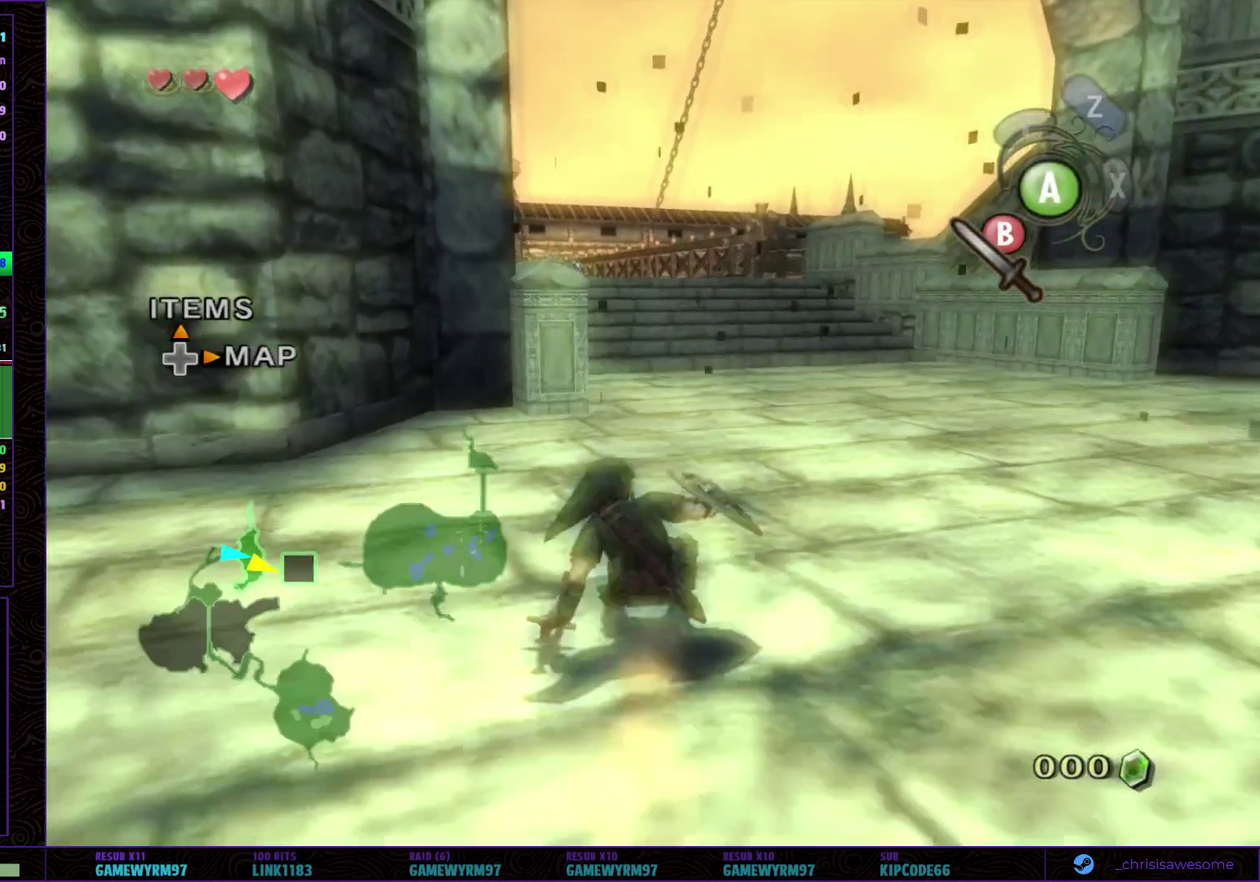
{"buttons": [], "left_stick": "up", "right_stick": "center", "events": [[33, "A", "up"], [100, "A", "down"], [283, "A", "up"]]}
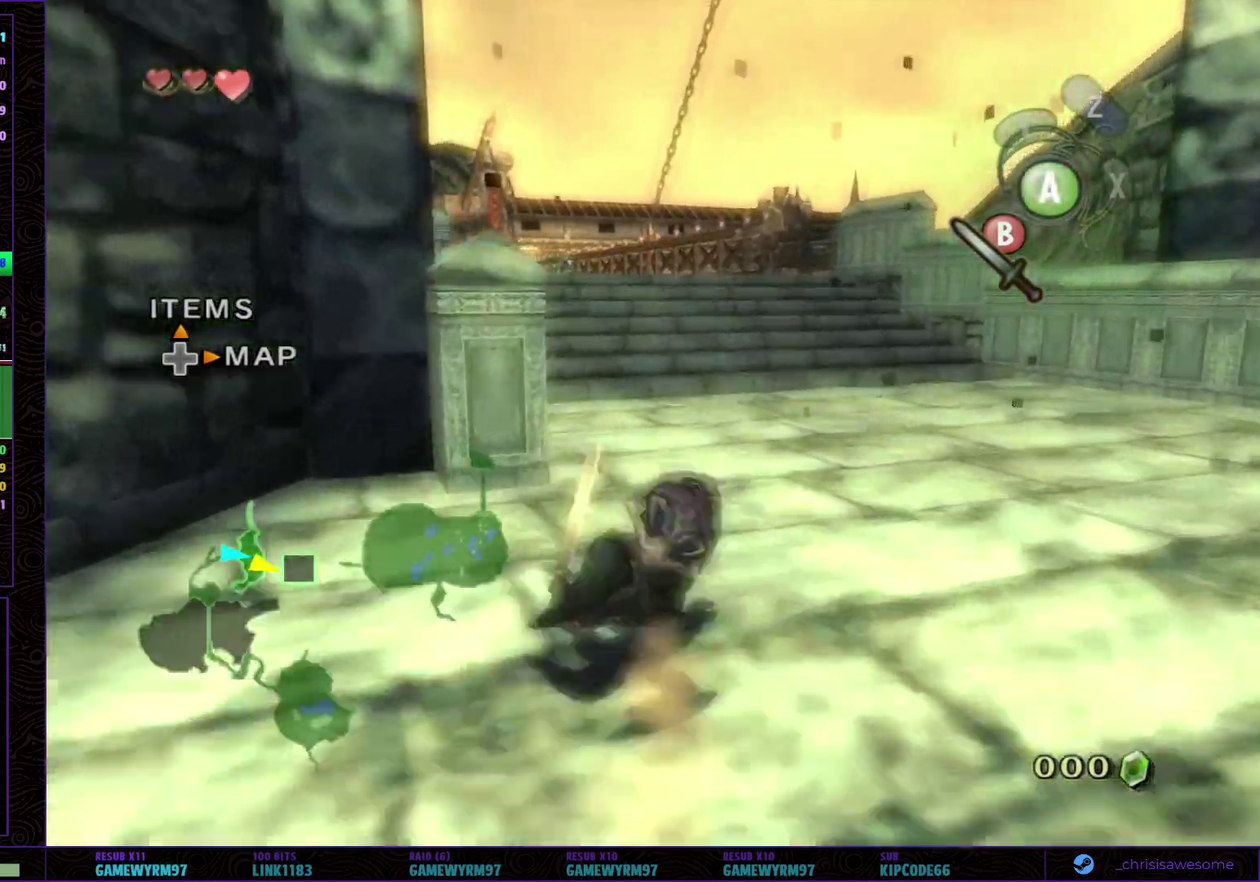
{"buttons": ["L1"], "left_stick": "up", "right_stick": "center", "events": [[267, "A", "down"], [283, "left_stick", "up-left"], [317, "A", "up"], [417, "L1", "down"], [450, "left_stick", "up"]]}
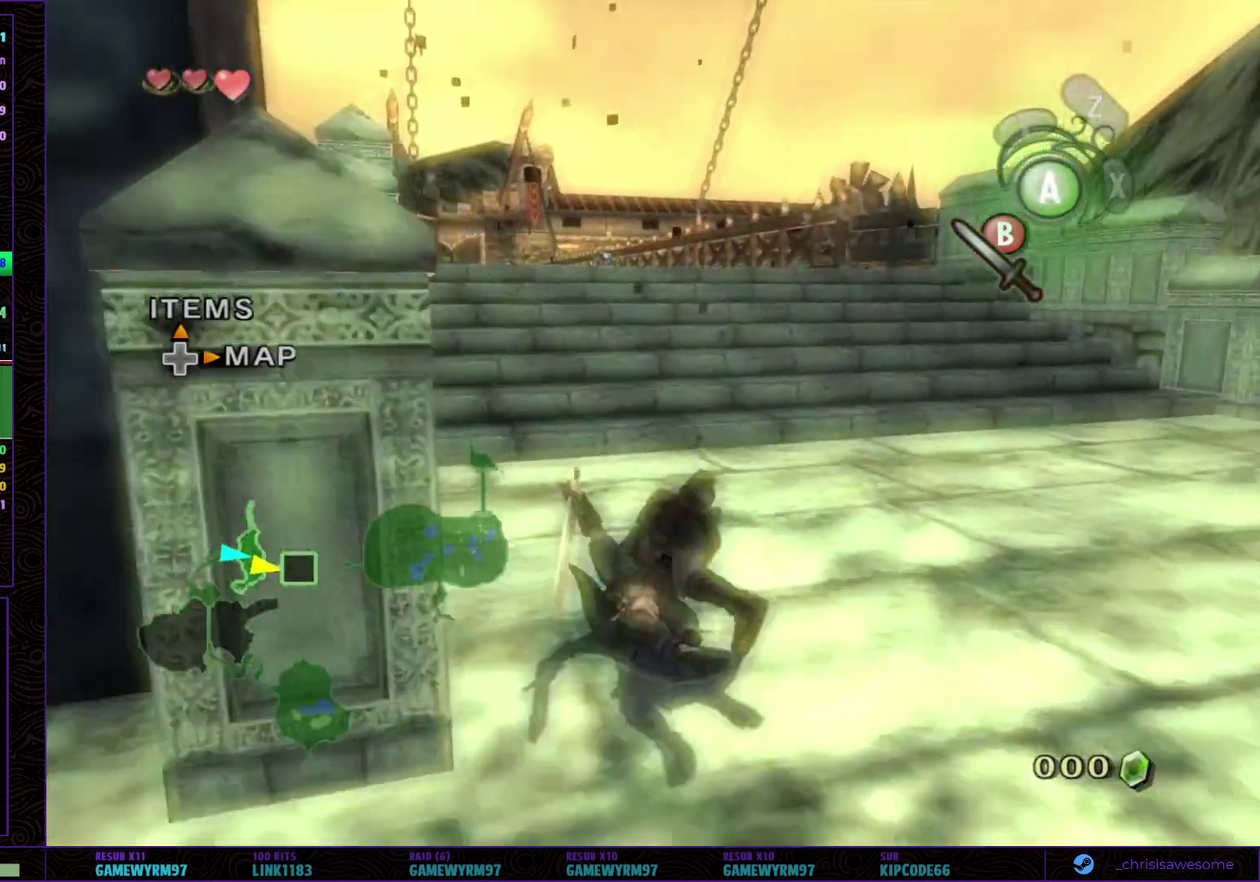
{"buttons": [], "left_stick": "down", "right_stick": "center", "events": [[17, "left_stick", "center"], [333, "left_stick", "down"], [417, "L1", "up"]]}
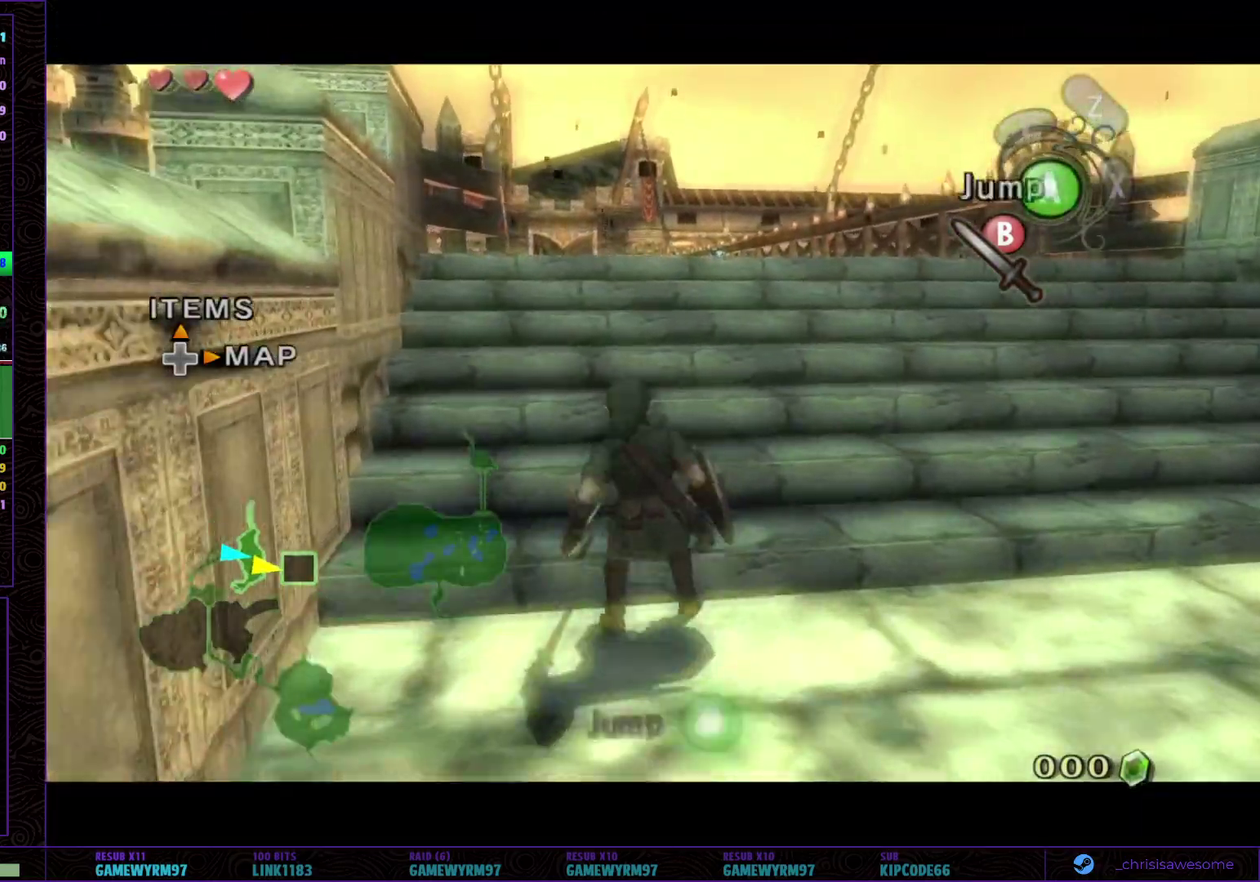
{"buttons": [], "left_stick": "up", "right_stick": "center", "events": [[417, "A", "down"], [417, "left_stick", "up"], [483, "A", "up"]]}
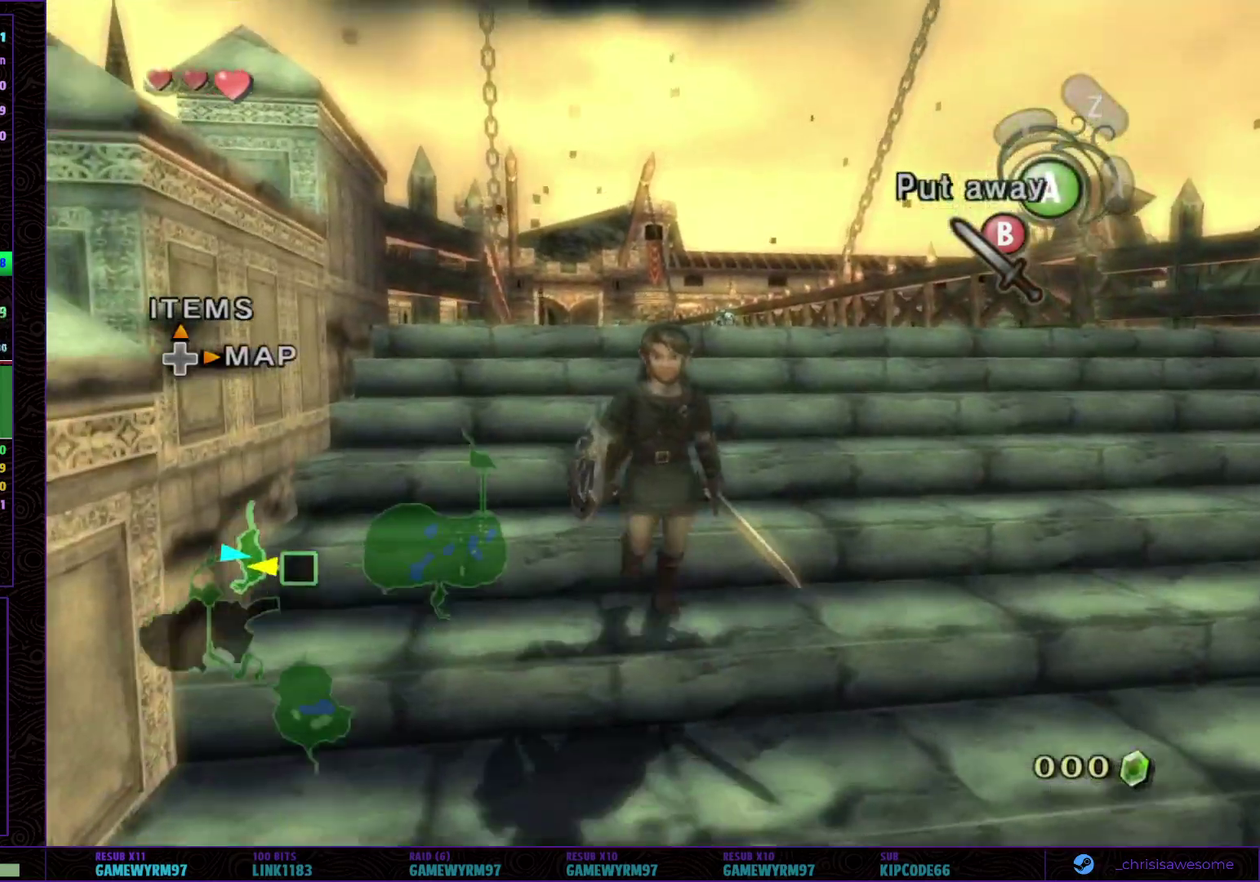
{"buttons": [], "left_stick": "up", "right_stick": "center", "events": [[50, "A", "down"], [133, "A", "up"], [167, "left_stick", "up-left"], [317, "left_stick", "up"]]}
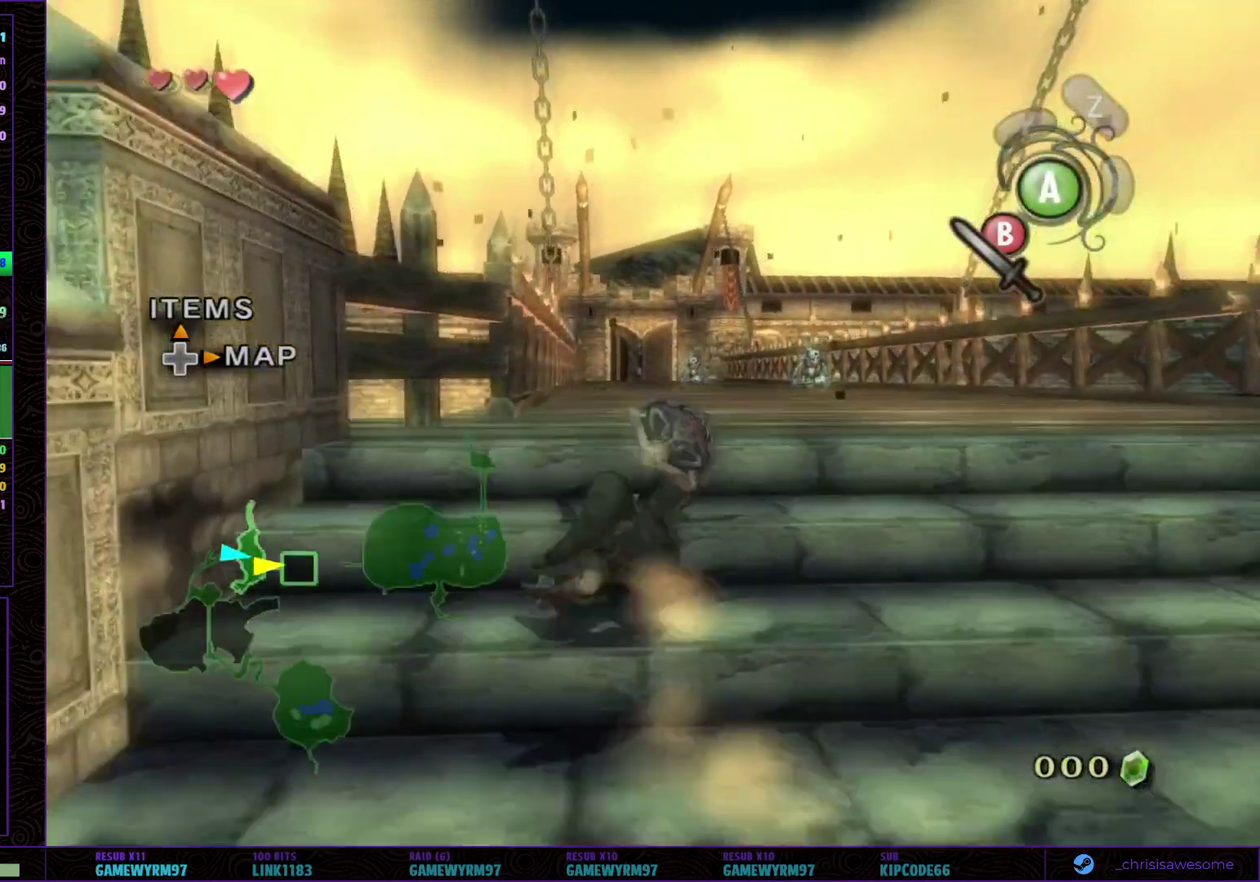
{"buttons": [], "left_stick": "up", "right_stick": "center", "events": [[17, "A", "down"], [67, "A", "up"], [133, "A", "down"], [200, "A", "up"], [267, "A", "down"], [350, "A", "up"]]}
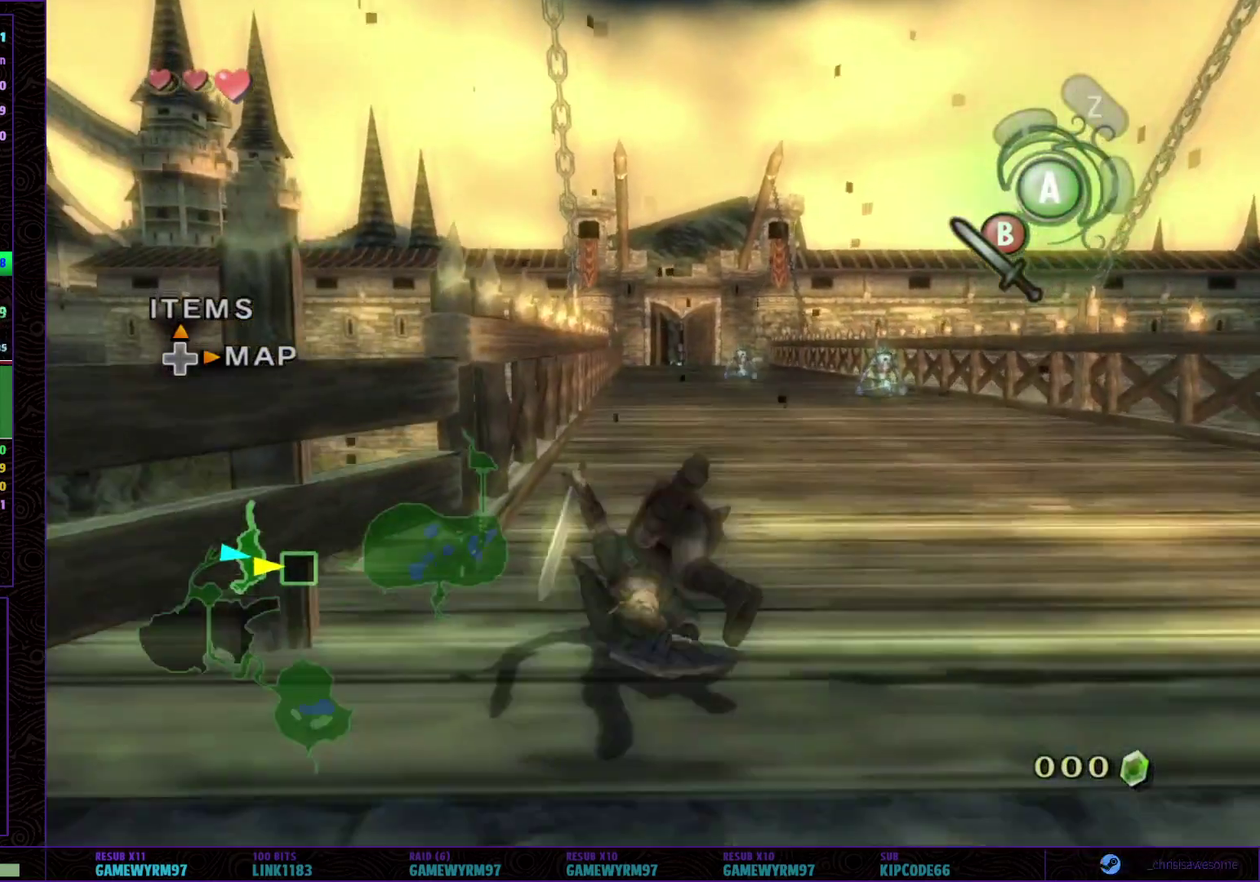
{"buttons": [], "left_stick": "up", "right_stick": "center", "events": [[167, "A", "down"], [217, "A", "up"], [300, "A", "down"], [483, "A", "up"]]}